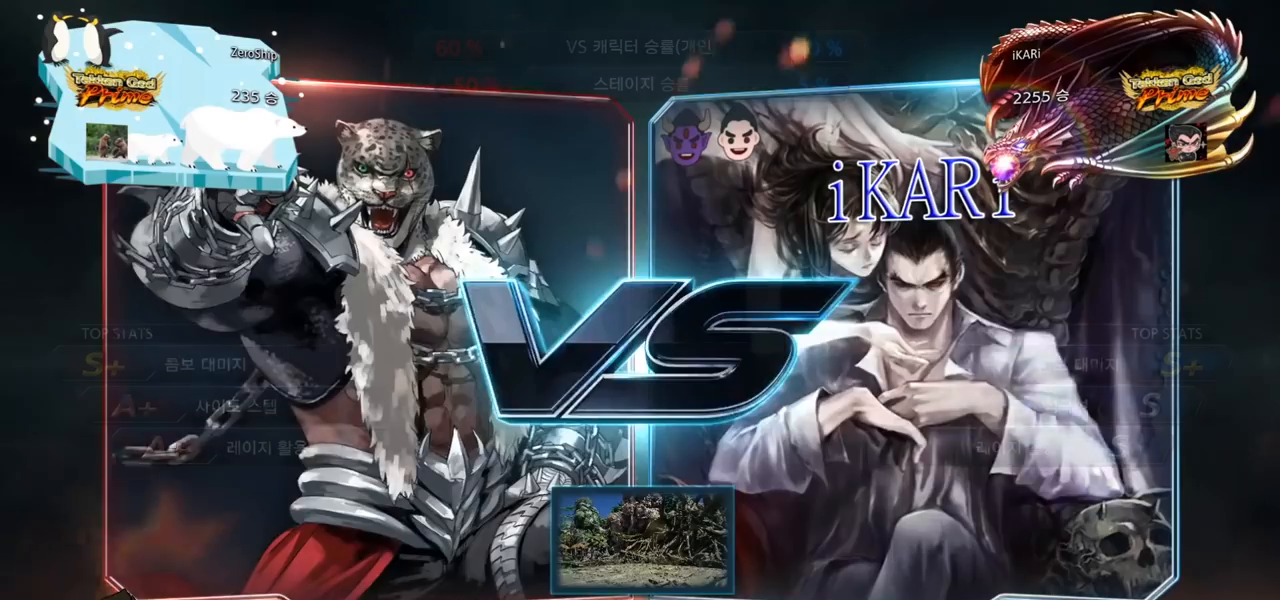
Gameplay with a controller (arcade stick); each line is a JSON object with the inputs held at the frame after it. "events" lists button and stick changes between this image and that frame as [ms after this image, input, new state], when the widget could be followed in between. Not read: CROSS L3 R3 TRIANGLE.
{"buttons": [], "left_stick": "left", "events": [[133, "left_stick", "left"], [183, "left_stick", "center"], [283, "left_stick", "left"], [333, "left_stick", "center"], [467, "left_stick", "left"]]}
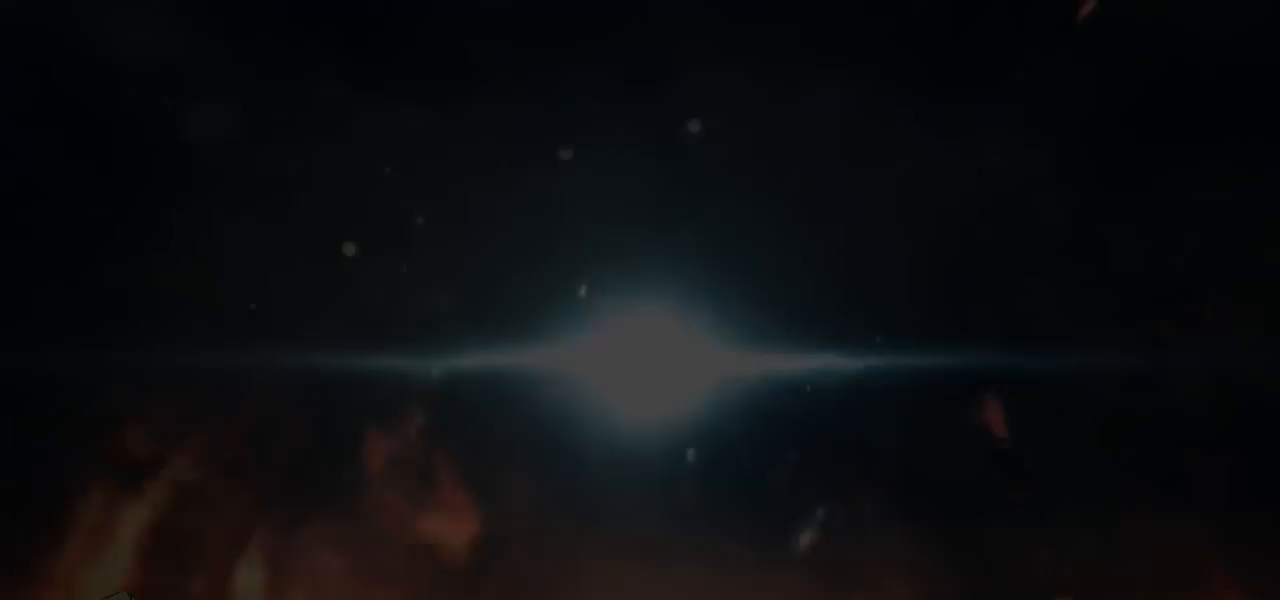
{"buttons": [], "left_stick": "center", "events": [[17, "left_stick", "center"], [150, "left_stick", "down-left"], [200, "left_stick", "center"]]}
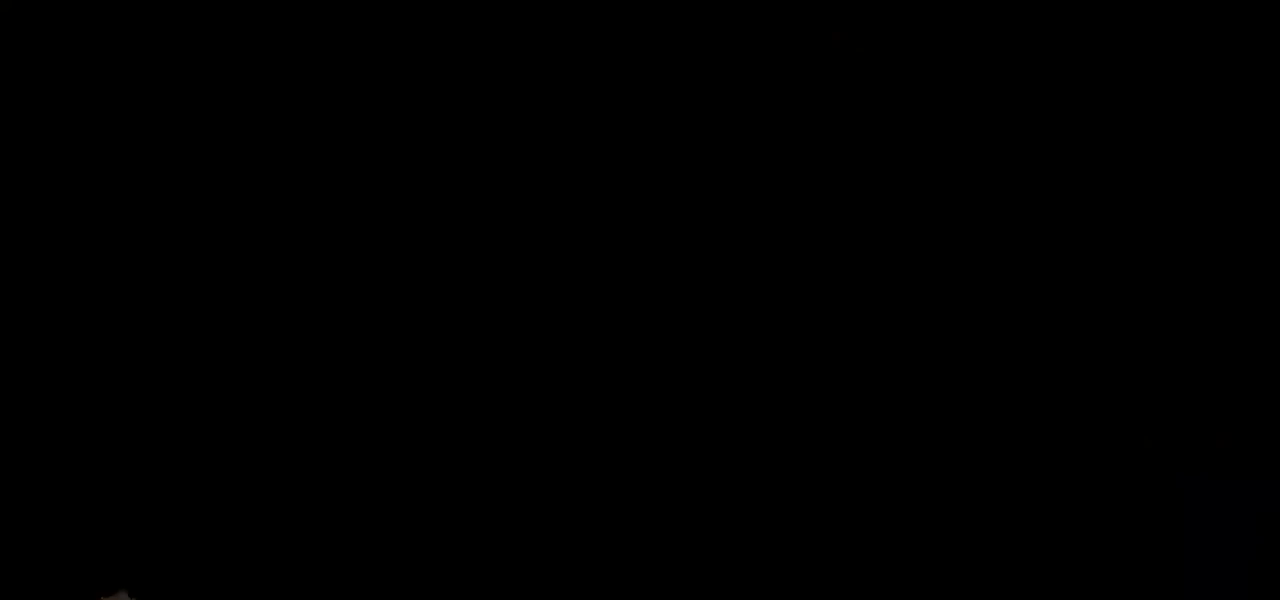
{"buttons": [], "left_stick": "center", "events": []}
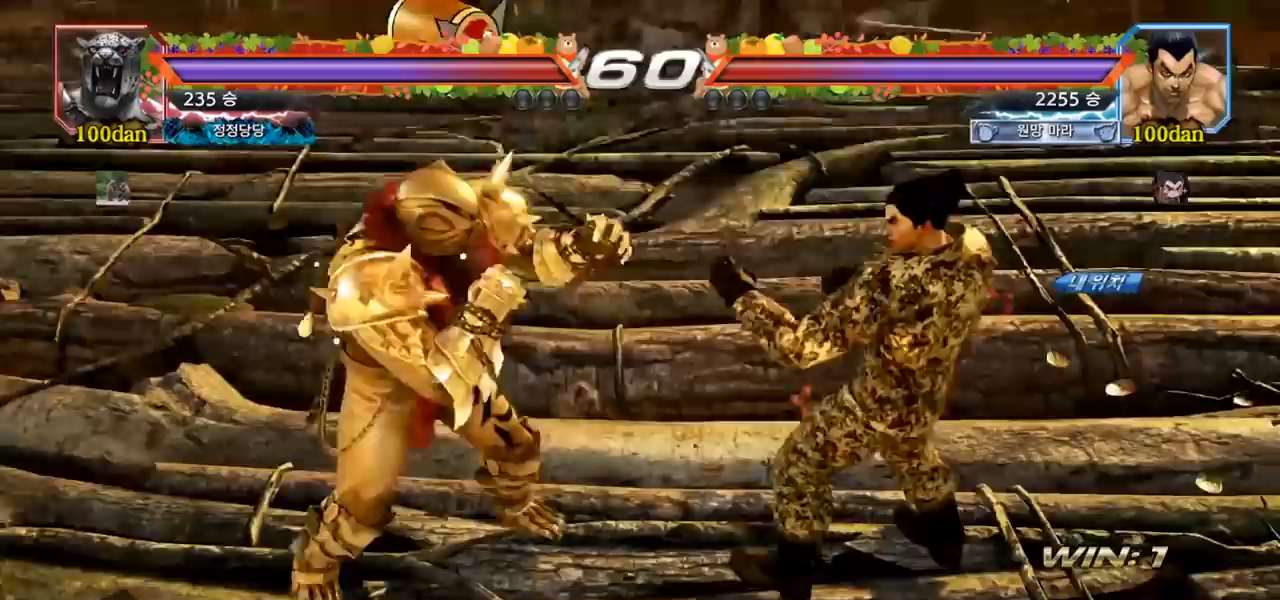
{"buttons": [], "left_stick": "center", "events": []}
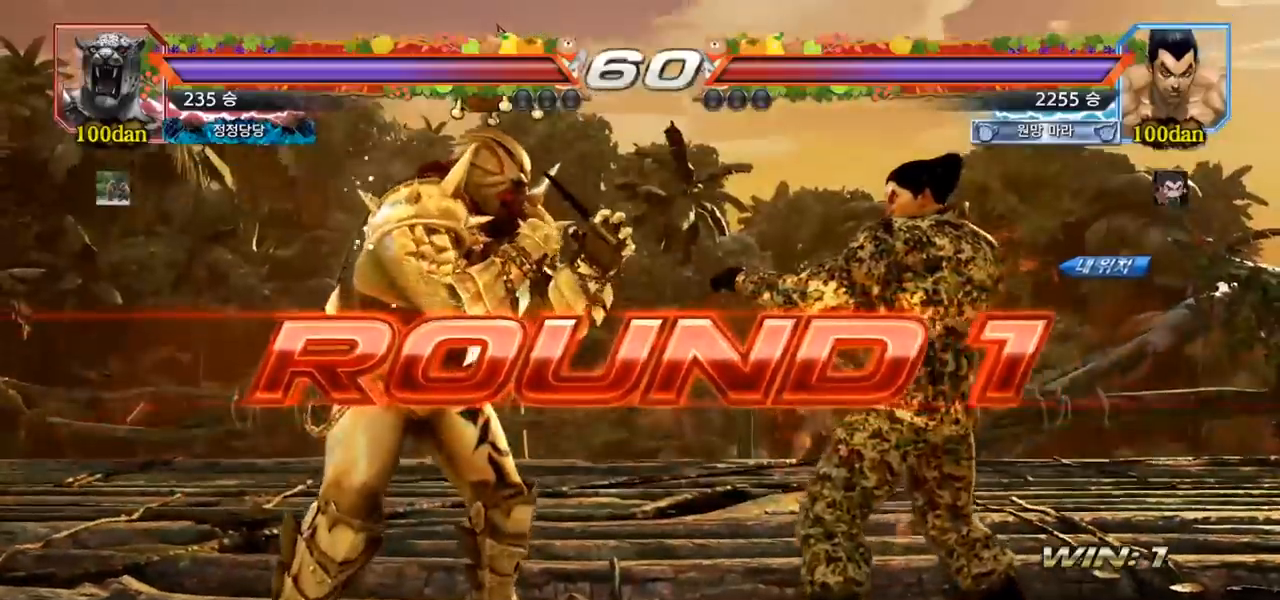
{"buttons": [], "left_stick": "center", "events": []}
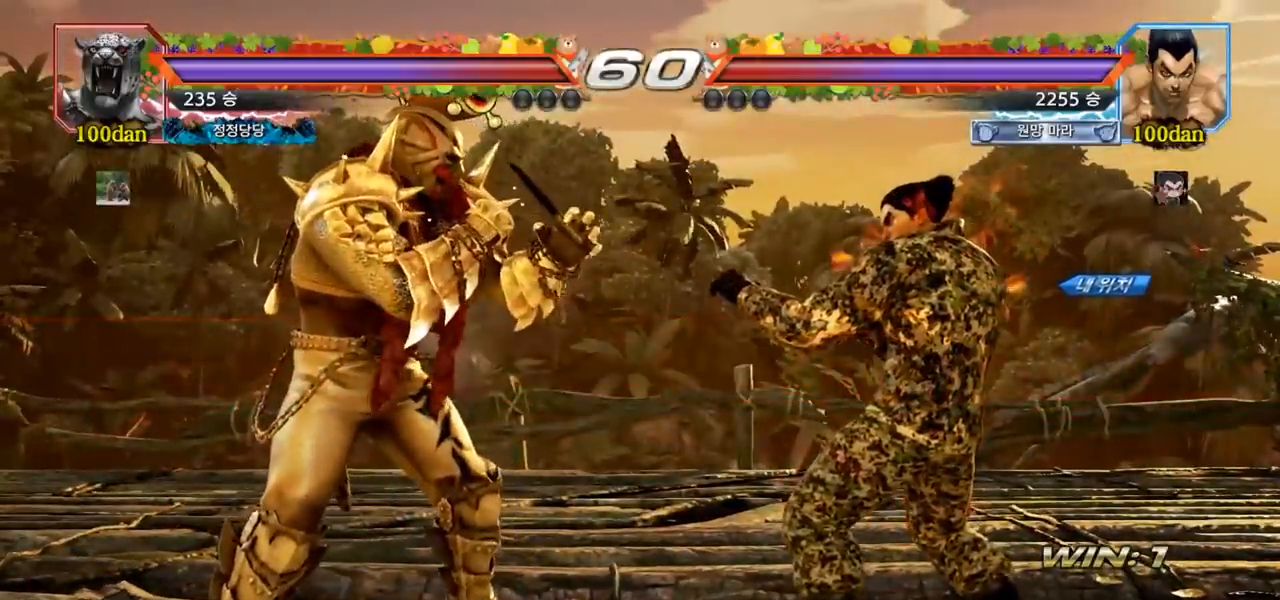
{"buttons": [], "left_stick": "center", "events": []}
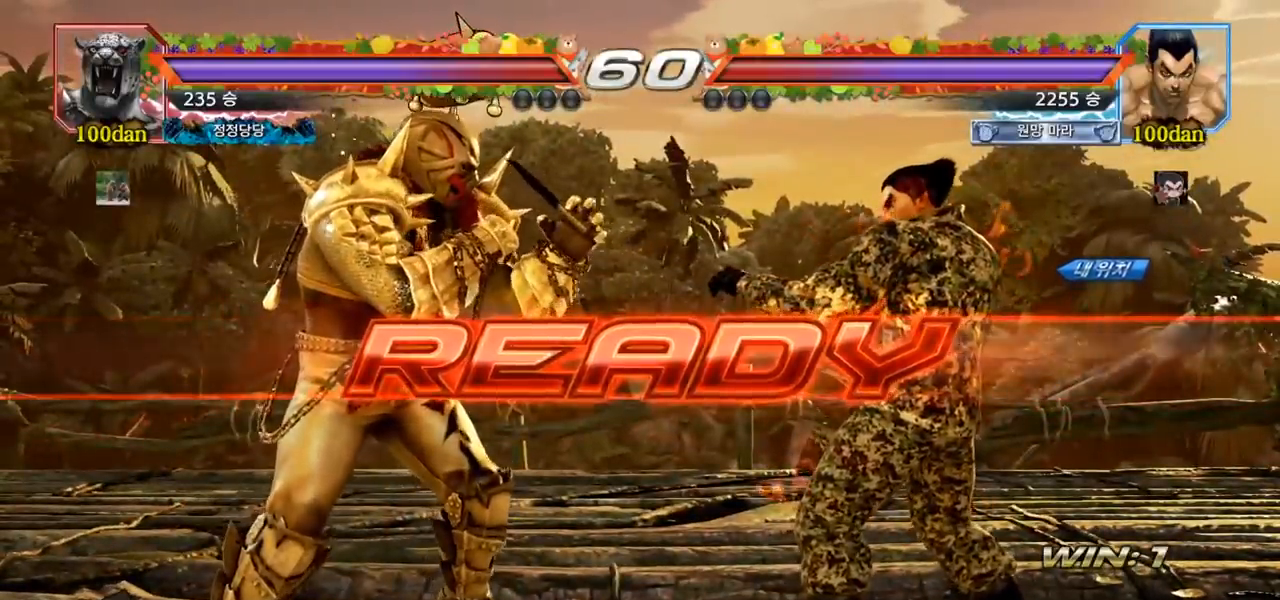
{"buttons": [], "left_stick": "center", "events": [[400, "SQUARE", "down"], [500, "SQUARE", "up"]]}
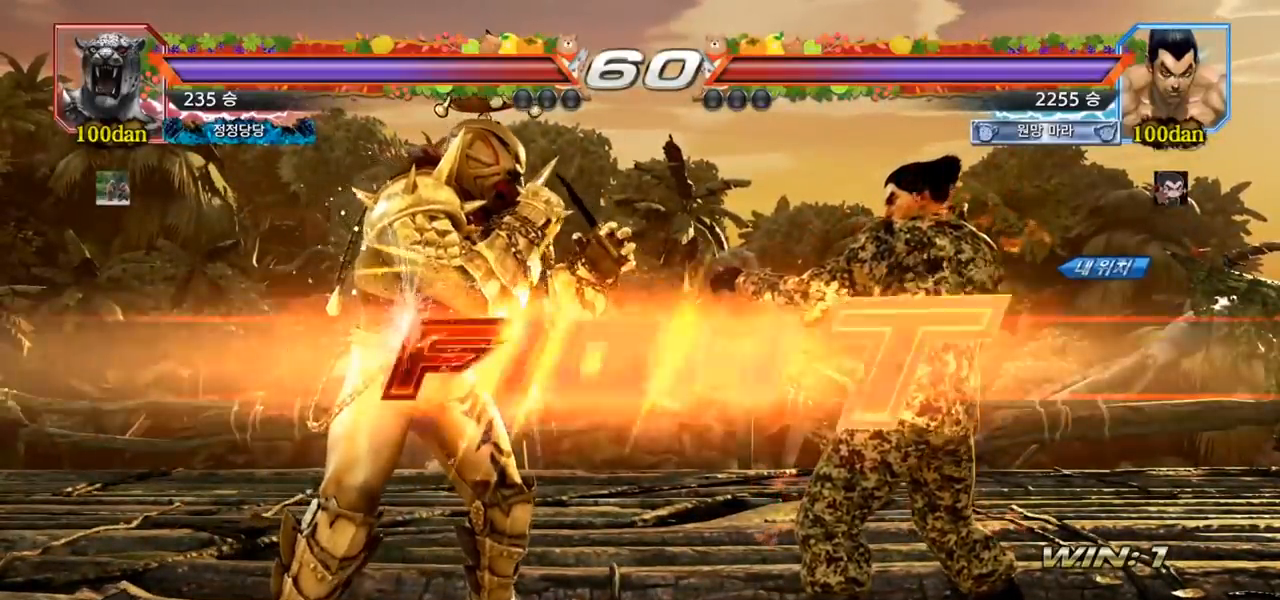
{"buttons": ["SQUARE"], "left_stick": "left", "events": [[67, "SQUARE", "down"], [117, "SQUARE", "up"], [117, "left_stick", "down"], [150, "SQUARE", "down"], [233, "left_stick", "center"], [317, "SQUARE", "up"], [367, "left_stick", "left"], [483, "SQUARE", "down"]]}
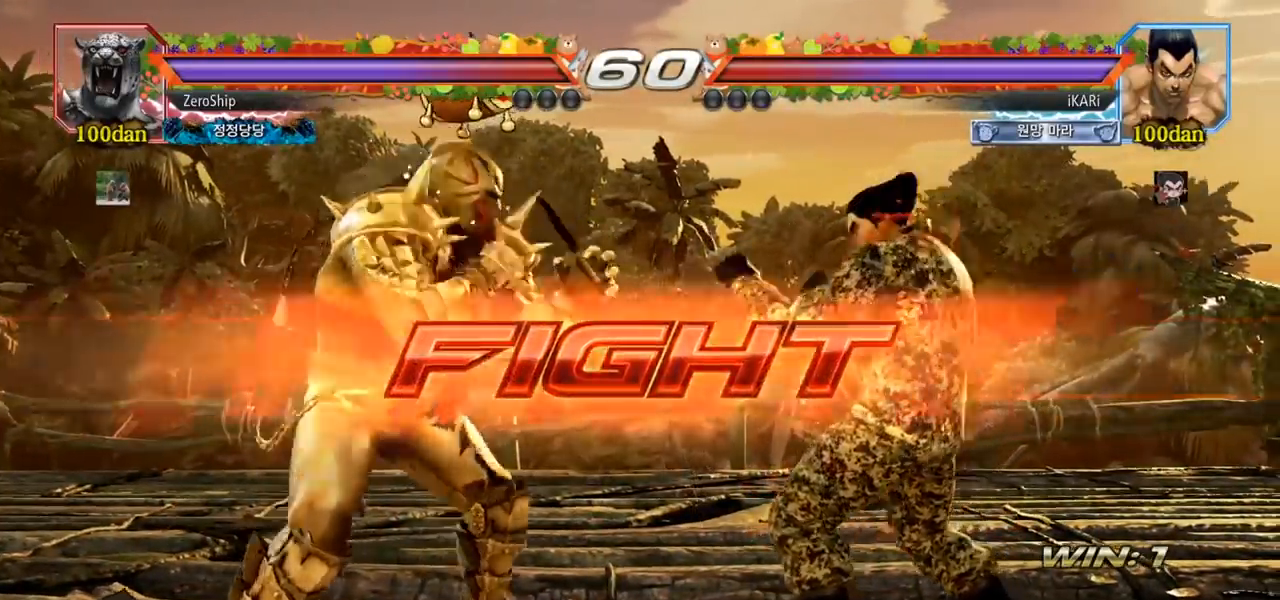
{"buttons": [], "left_stick": "down", "events": [[50, "SQUARE", "up"], [167, "left_stick", "center"], [500, "left_stick", "down"]]}
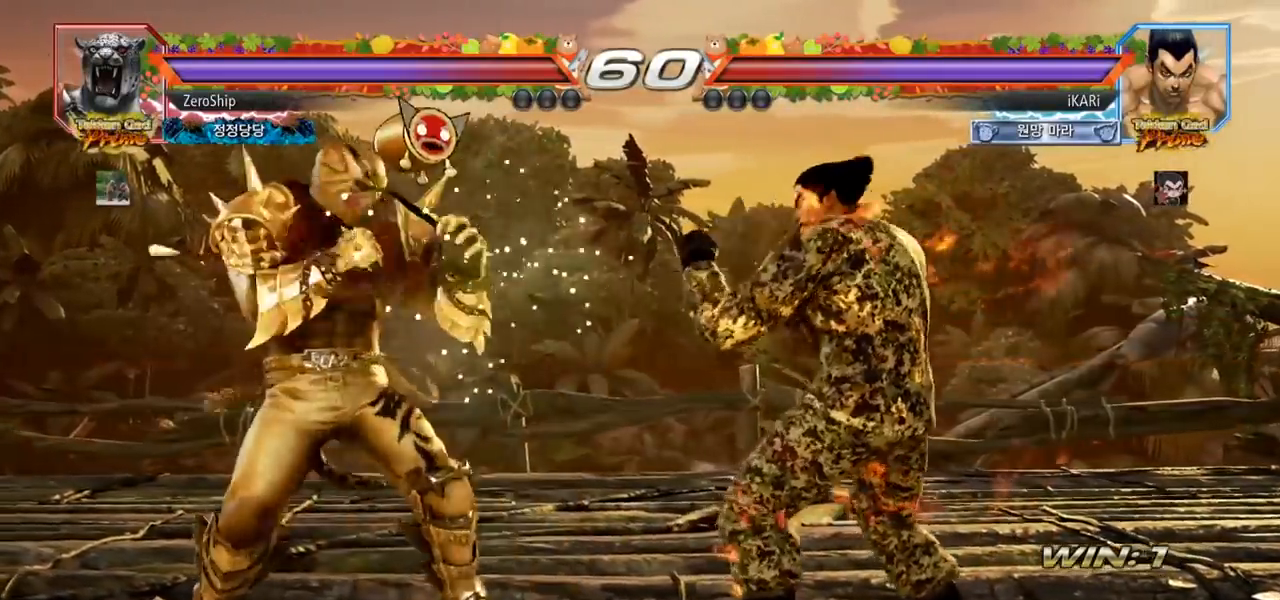
{"buttons": [], "left_stick": "center", "events": [[83, "left_stick", "center"], [450, "left_stick", "left"], [500, "left_stick", "center"]]}
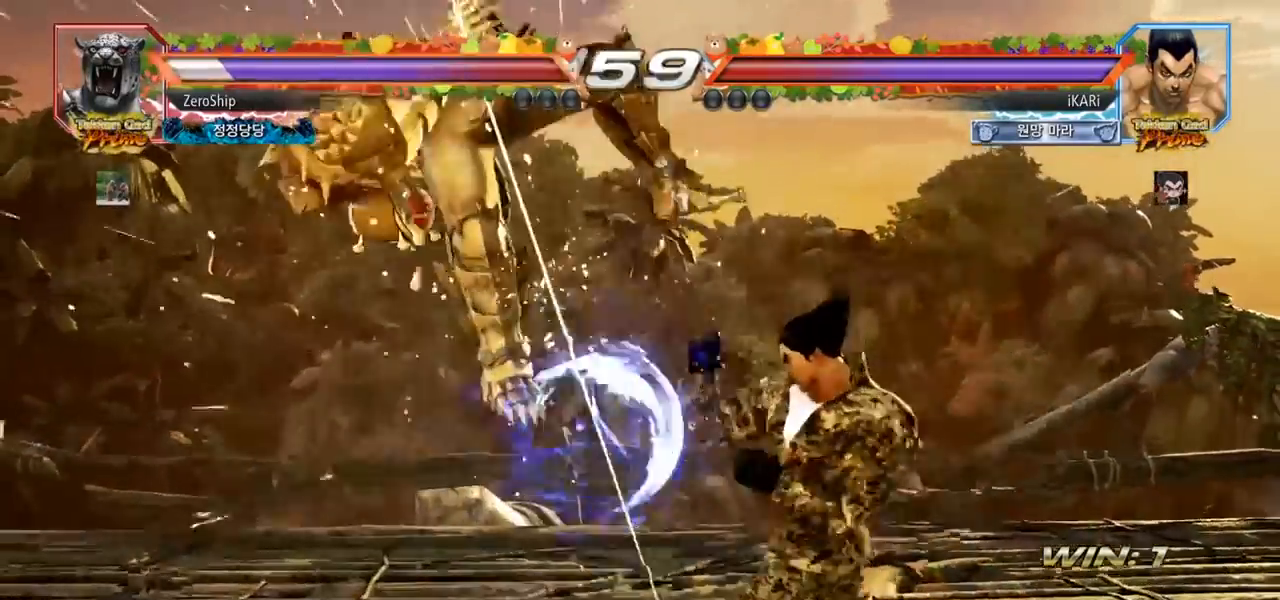
{"buttons": [], "left_stick": "center", "events": [[200, "left_stick", "down"], [283, "left_stick", "center"]]}
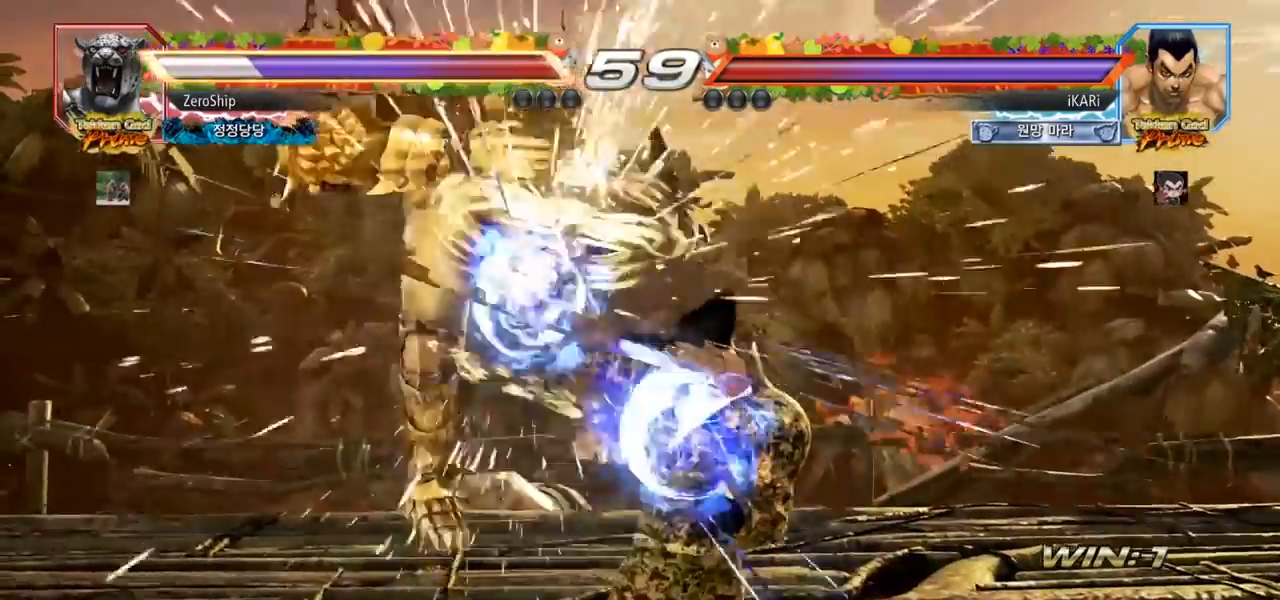
{"buttons": [], "left_stick": "center", "events": [[317, "left_stick", "left"], [367, "left_stick", "center"], [383, "SQUARE", "down"], [450, "SQUARE", "up"]]}
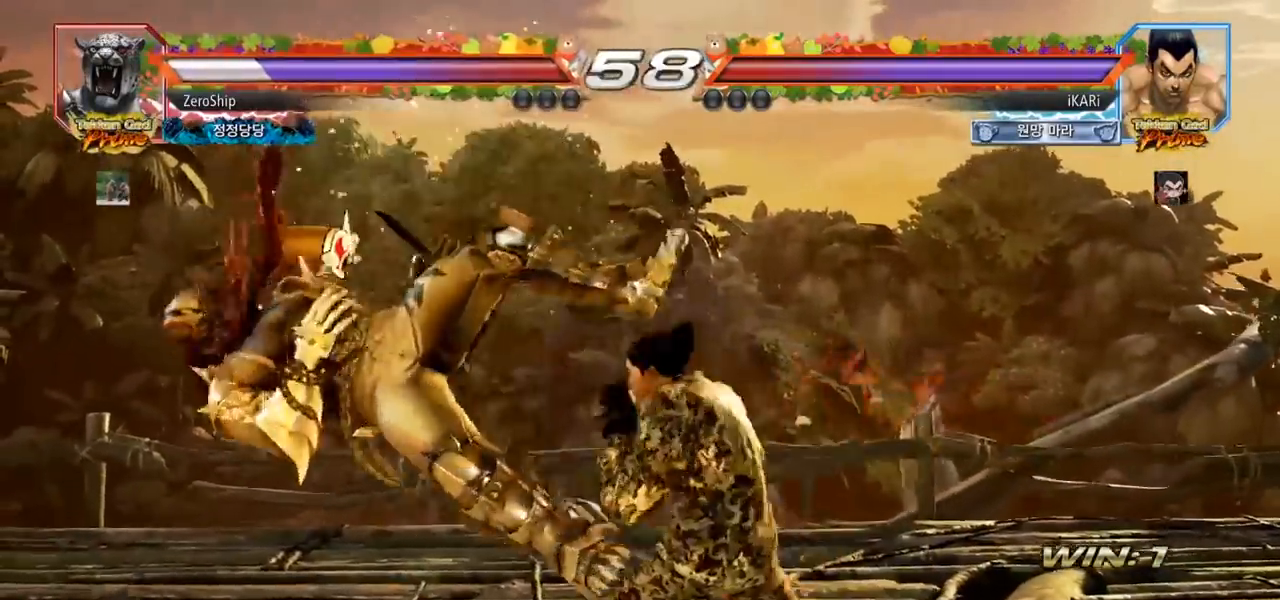
{"buttons": [], "left_stick": "down-left", "events": [[333, "left_stick", "left"], [400, "left_stick", "down-left"]]}
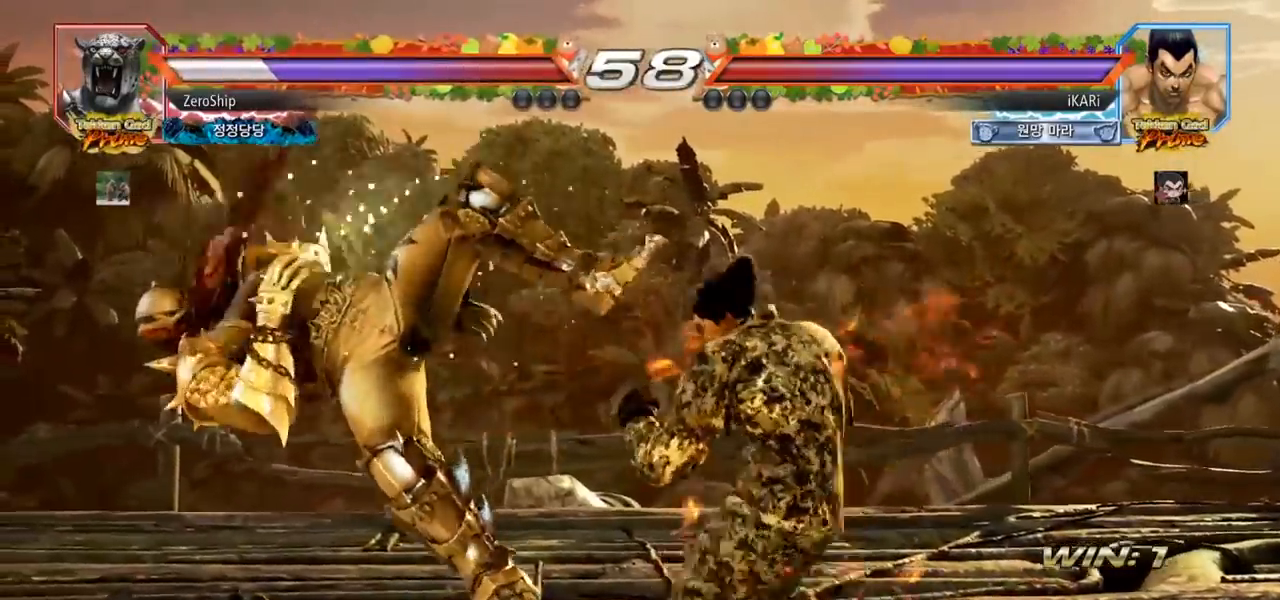
{"buttons": [], "left_stick": "down-left", "events": [[133, "left_stick", "center"], [300, "left_stick", "left"], [500, "left_stick", "down-left"]]}
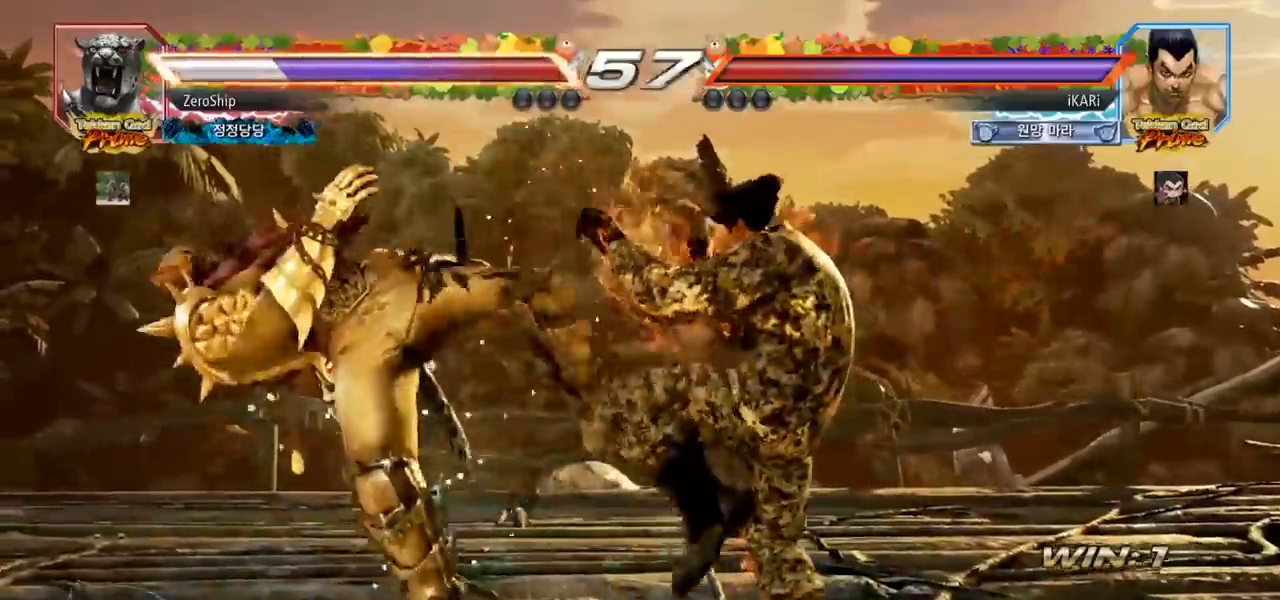
{"buttons": [], "left_stick": "down-left", "events": [[100, "SQUARE", "down"], [167, "SQUARE", "up"], [283, "CIRCLE", "down"], [333, "CIRCLE", "up"]]}
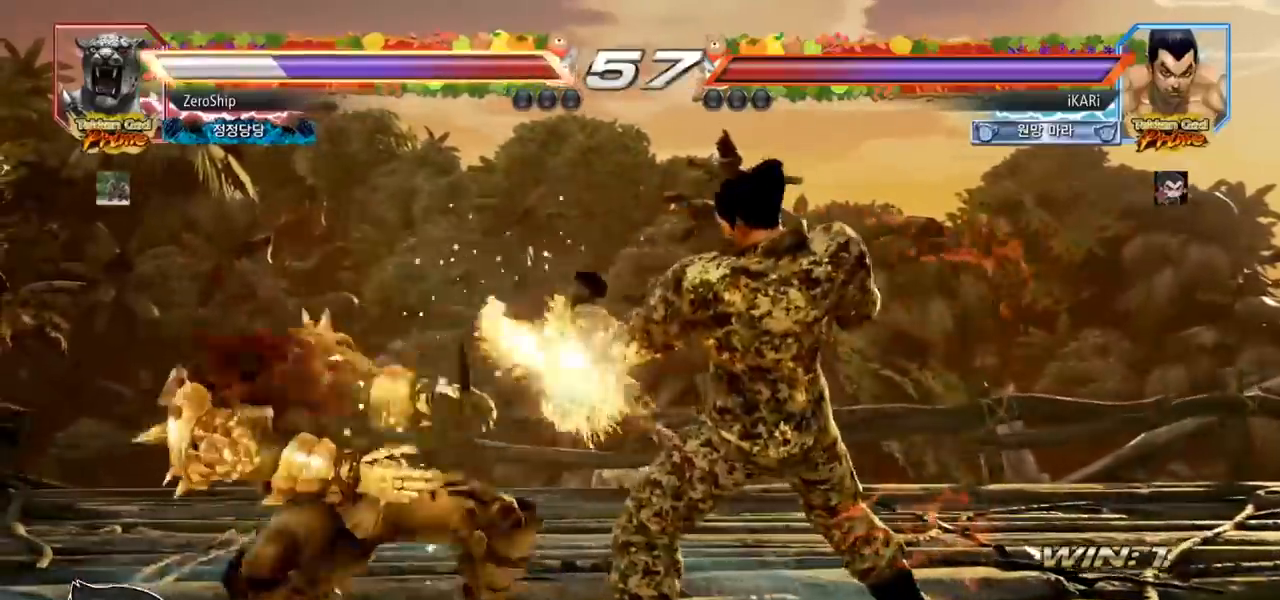
{"buttons": [], "left_stick": "center", "events": [[200, "left_stick", "center"]]}
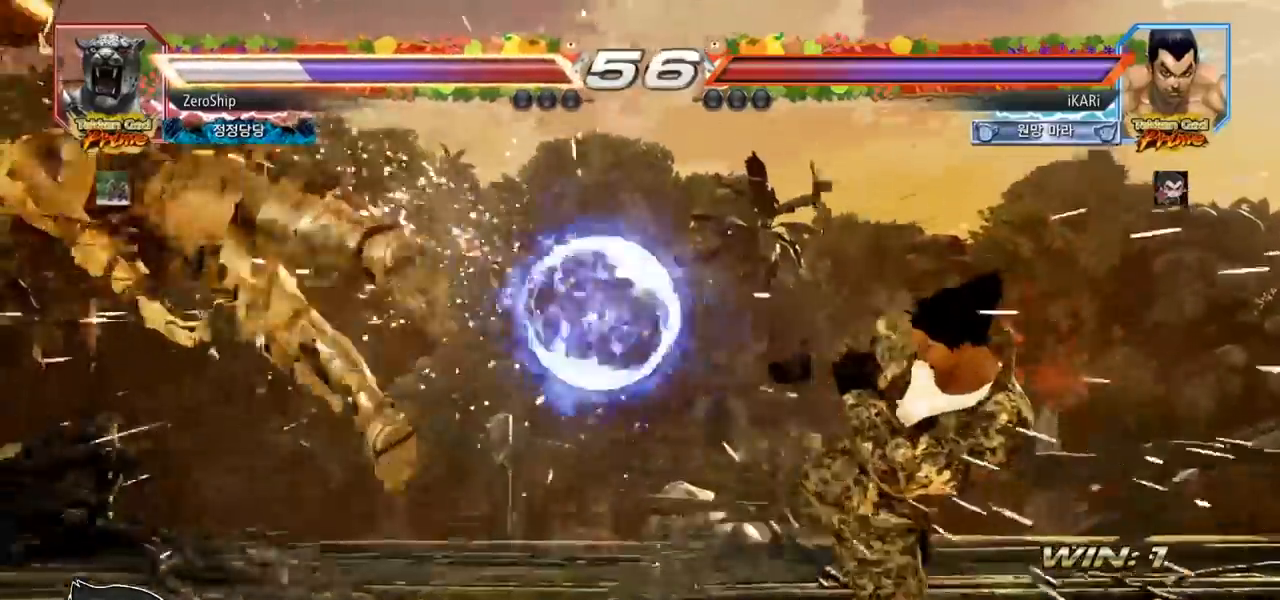
{"buttons": [], "left_stick": "left", "events": [[217, "left_stick", "left"]]}
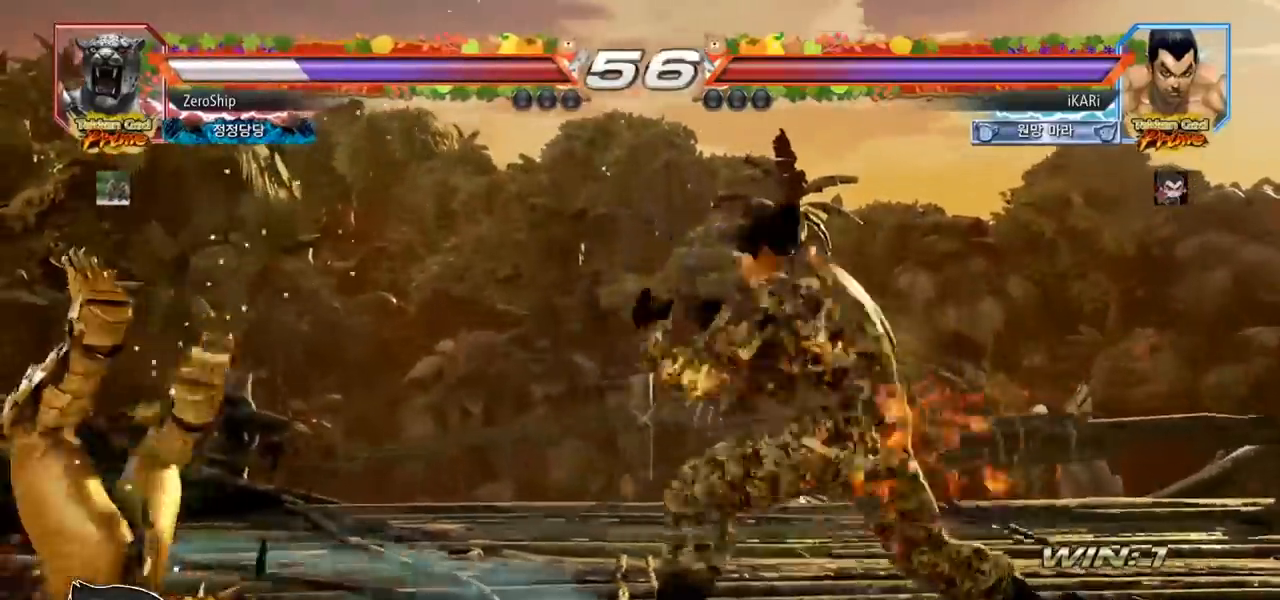
{"buttons": [], "left_stick": "right", "events": [[33, "left_stick", "center"], [83, "left_stick", "right"], [250, "SQUARE", "down"], [317, "SQUARE", "up"], [367, "SQUARE", "down"], [417, "SQUARE", "up"], [433, "SQUARE", "down"], [483, "SQUARE", "up"]]}
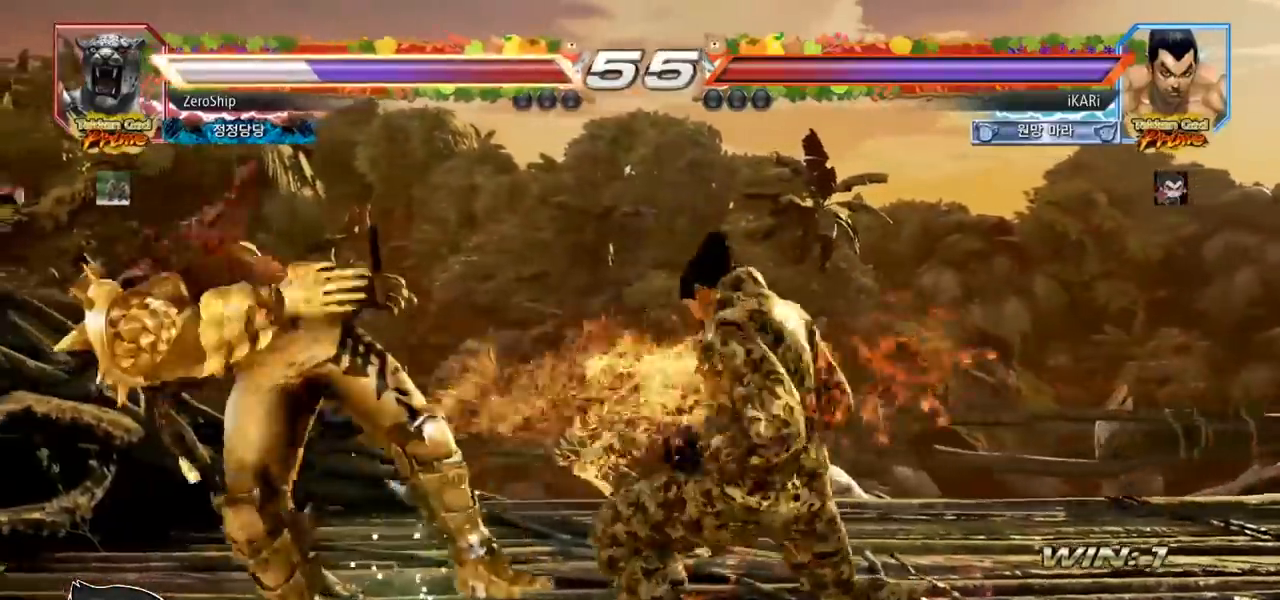
{"buttons": [], "left_stick": "center", "events": [[433, "left_stick", "center"]]}
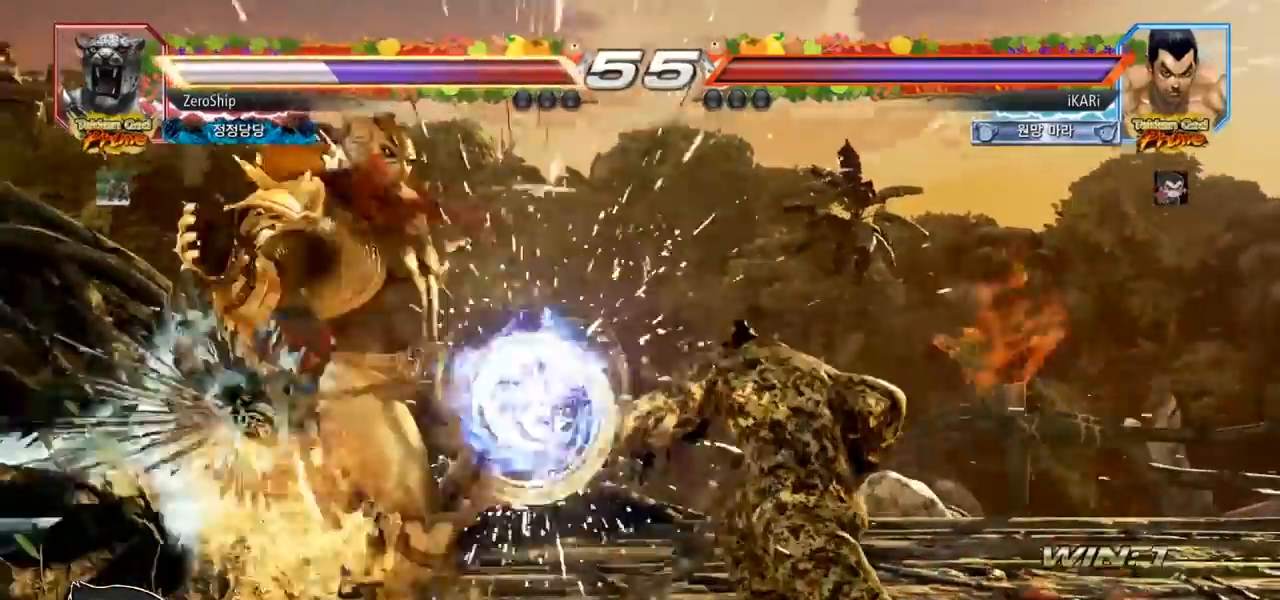
{"buttons": [], "left_stick": "up", "events": [[233, "left_stick", "up"], [300, "left_stick", "center"], [450, "left_stick", "up"]]}
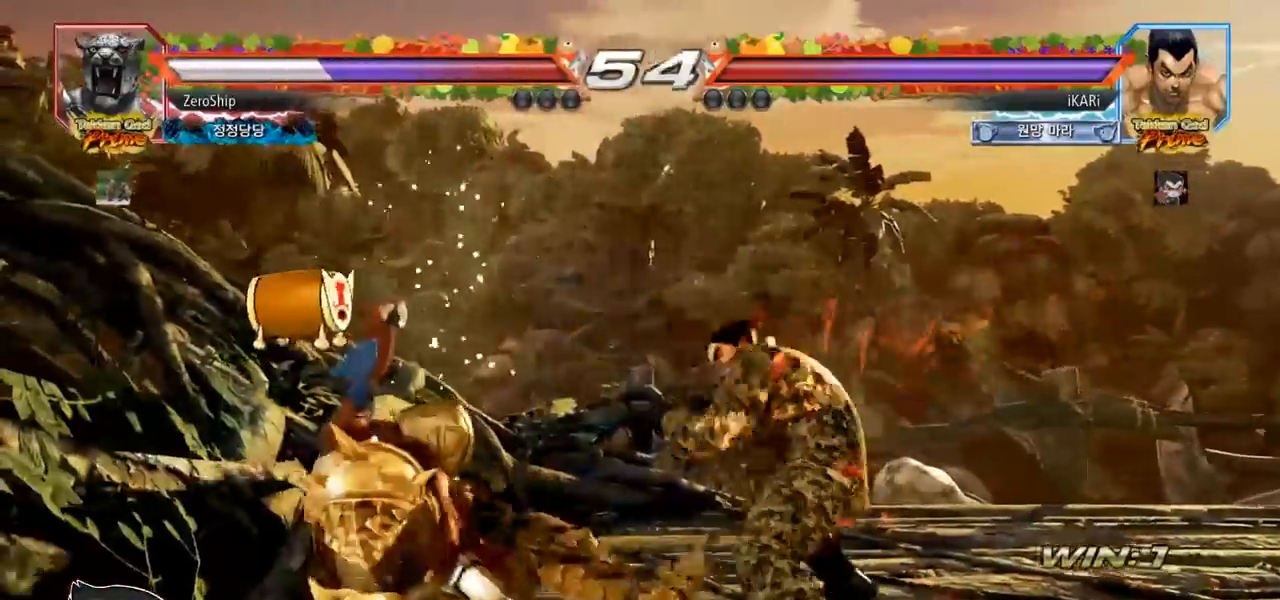
{"buttons": [], "left_stick": "left", "events": [[17, "left_stick", "center"], [117, "left_stick", "right"], [183, "left_stick", "center"], [250, "left_stick", "left"], [433, "CIRCLE", "down"], [483, "CIRCLE", "up"]]}
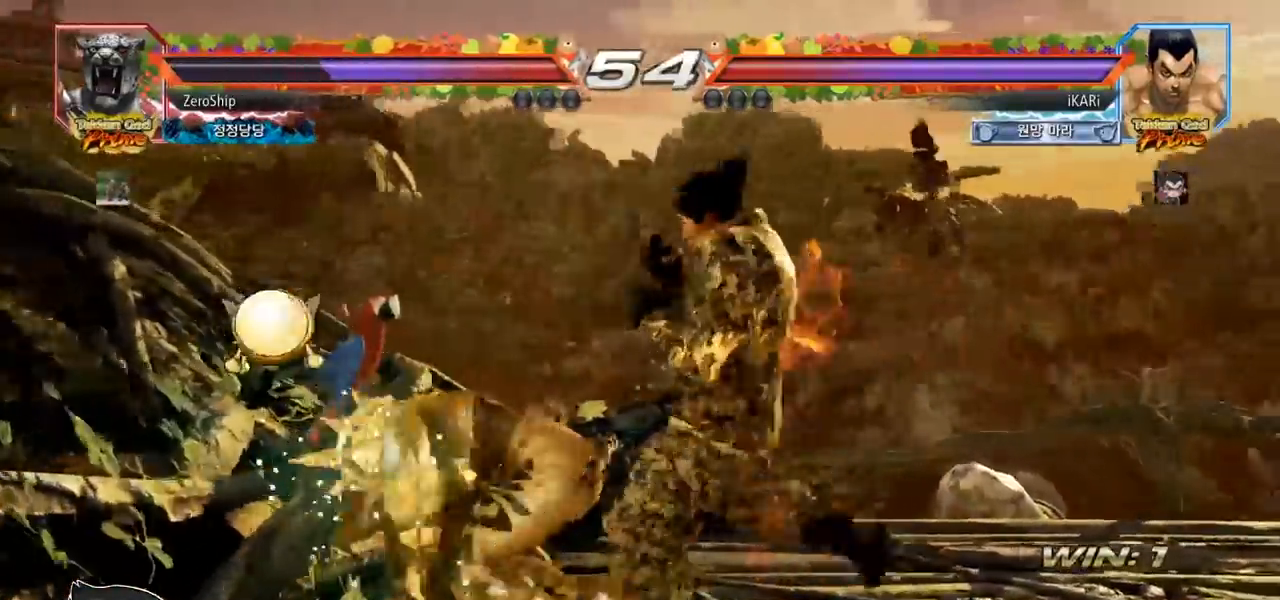
{"buttons": [], "left_stick": "center", "events": [[183, "left_stick", "center"], [400, "left_stick", "left"], [450, "left_stick", "center"]]}
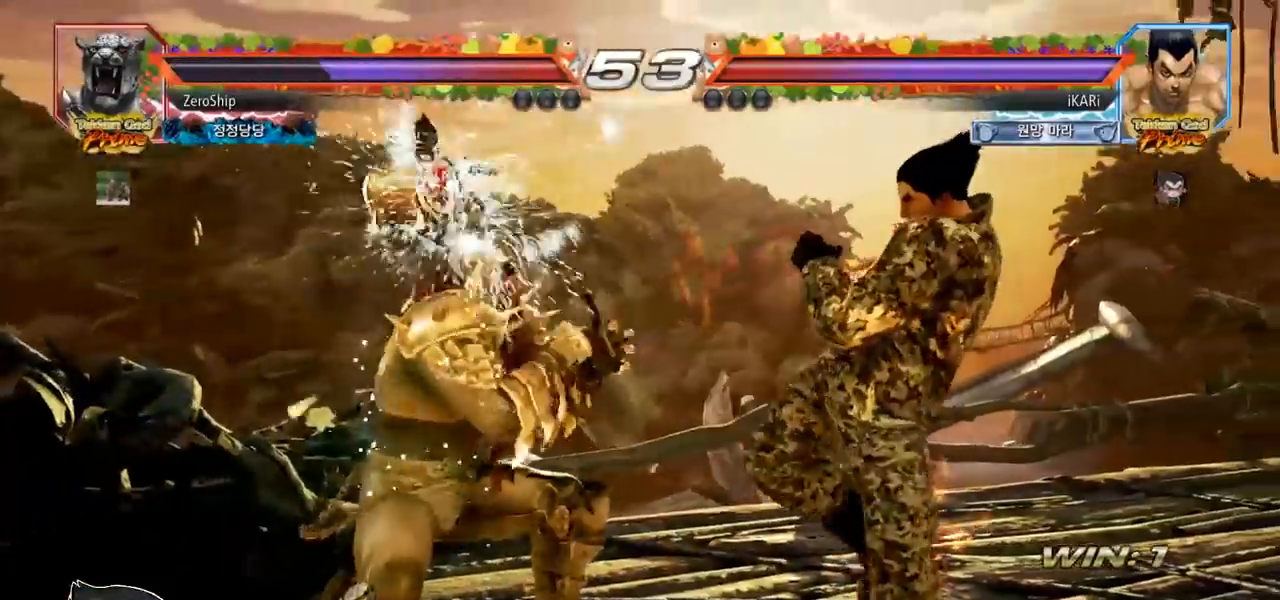
{"buttons": [], "left_stick": "down-left", "events": [[83, "left_stick", "left"], [183, "CIRCLE", "down"], [183, "left_stick", "down-left"], [233, "CIRCLE", "up"], [267, "SQUARE", "down"], [283, "SQUARE", "up"], [350, "SQUARE", "down"], [400, "SQUARE", "up"], [450, "SQUARE", "down"], [483, "SQUARE", "up"]]}
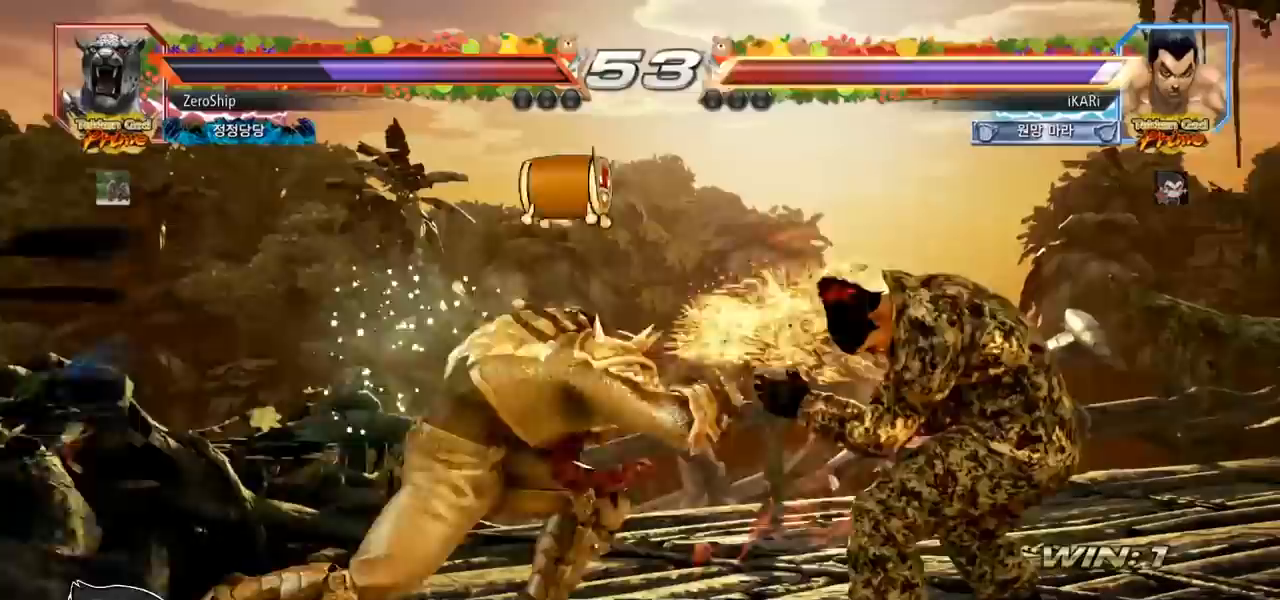
{"buttons": [], "left_stick": "right", "events": [[17, "left_stick", "center"], [267, "left_stick", "right"], [317, "left_stick", "center"], [417, "left_stick", "right"]]}
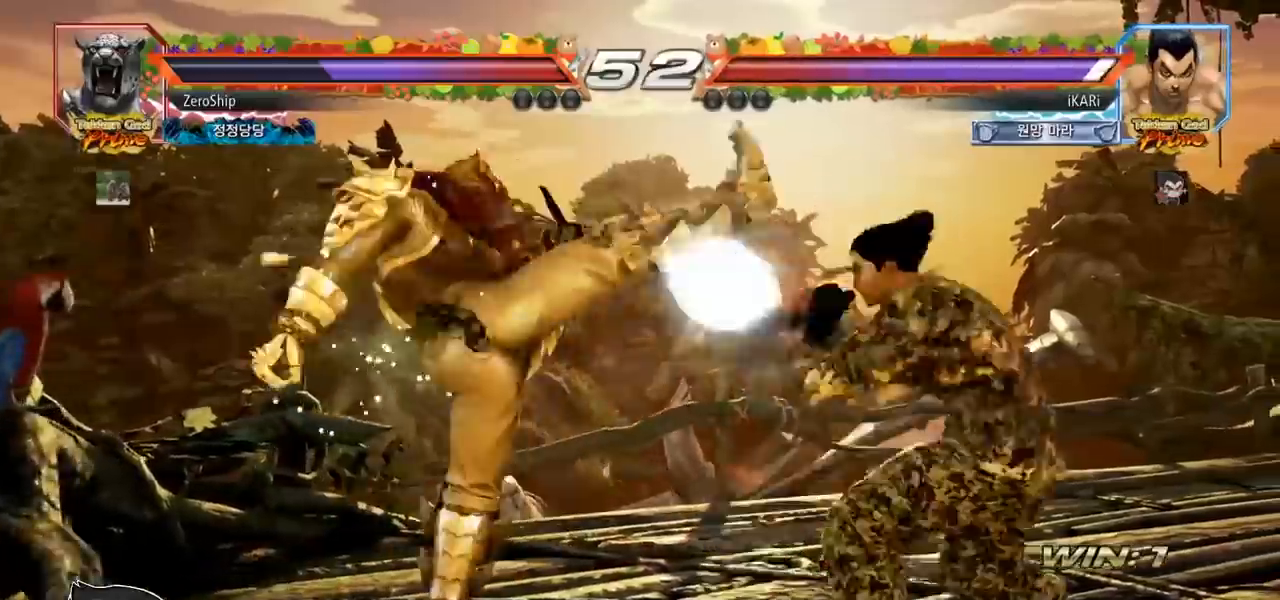
{"buttons": [], "left_stick": "center", "events": [[217, "left_stick", "center"], [300, "left_stick", "left"], [400, "left_stick", "center"]]}
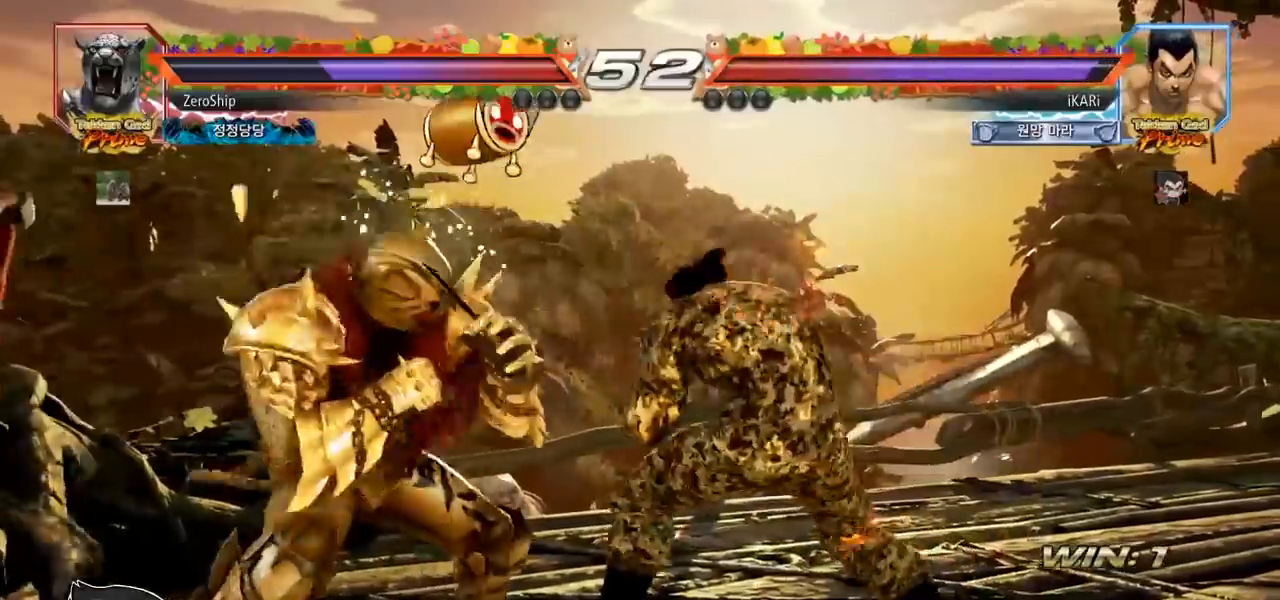
{"buttons": [], "left_stick": "center", "events": []}
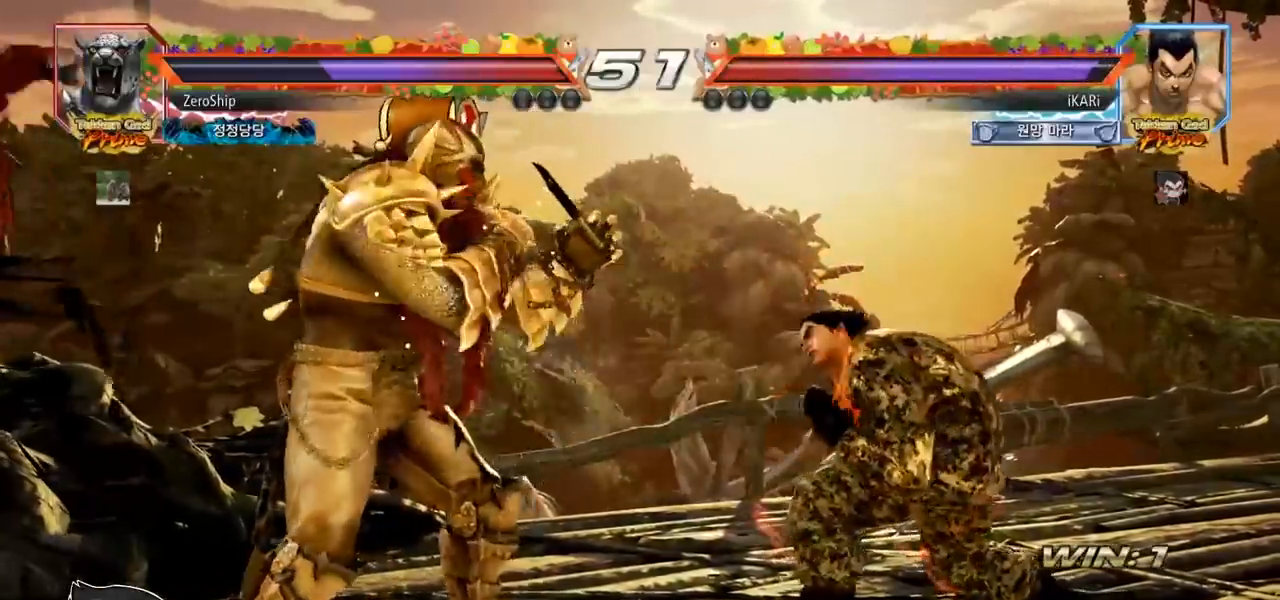
{"buttons": [], "left_stick": "down", "events": [[67, "left_stick", "right"], [250, "left_stick", "left"], [350, "left_stick", "right"], [467, "left_stick", "down"]]}
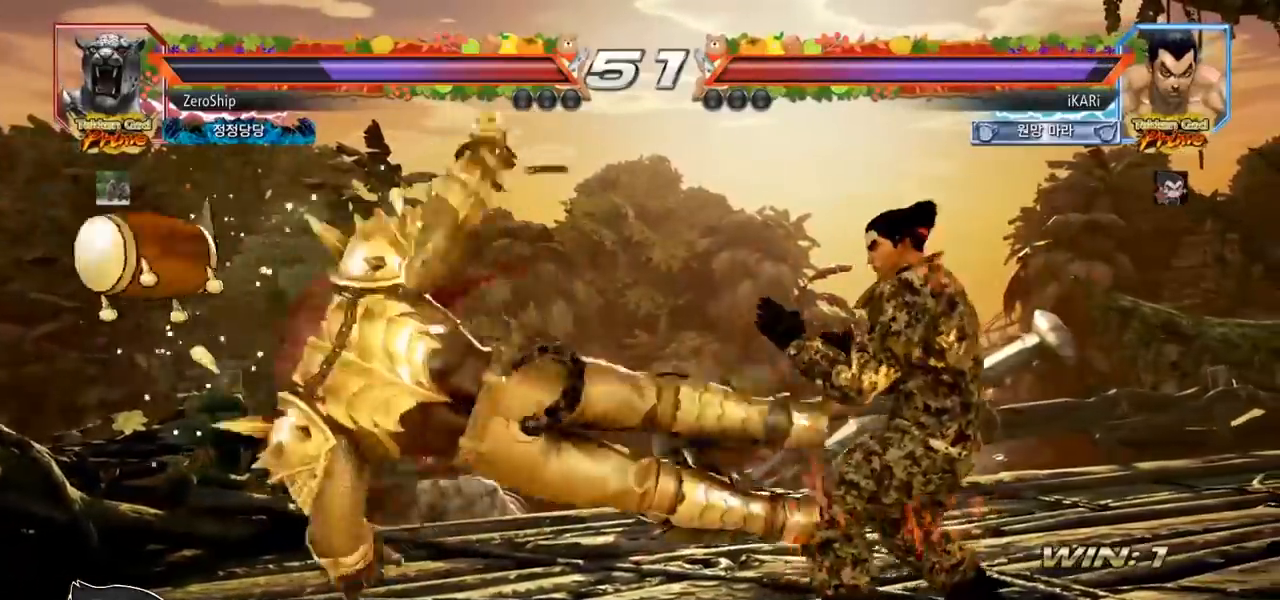
{"buttons": [], "left_stick": "left", "events": [[17, "left_stick", "down-right"], [183, "left_stick", "center"], [233, "left_stick", "left"], [283, "left_stick", "center"], [400, "left_stick", "left"], [433, "CIRCLE", "down"], [500, "CIRCLE", "up"]]}
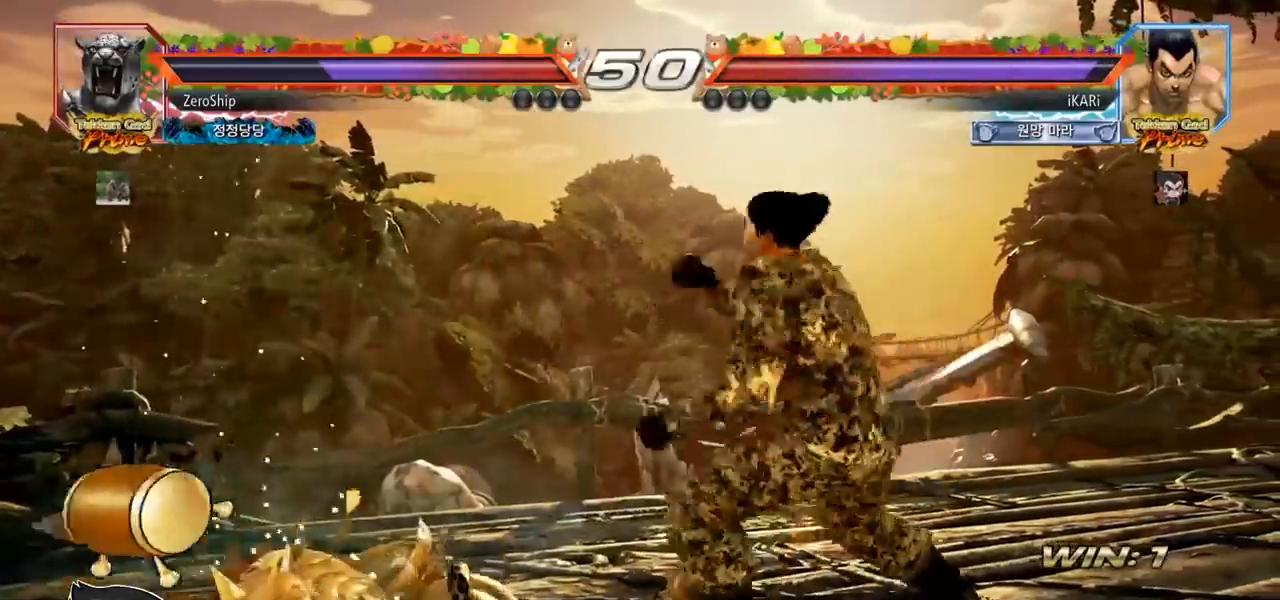
{"buttons": [], "left_stick": "center", "events": [[117, "left_stick", "center"]]}